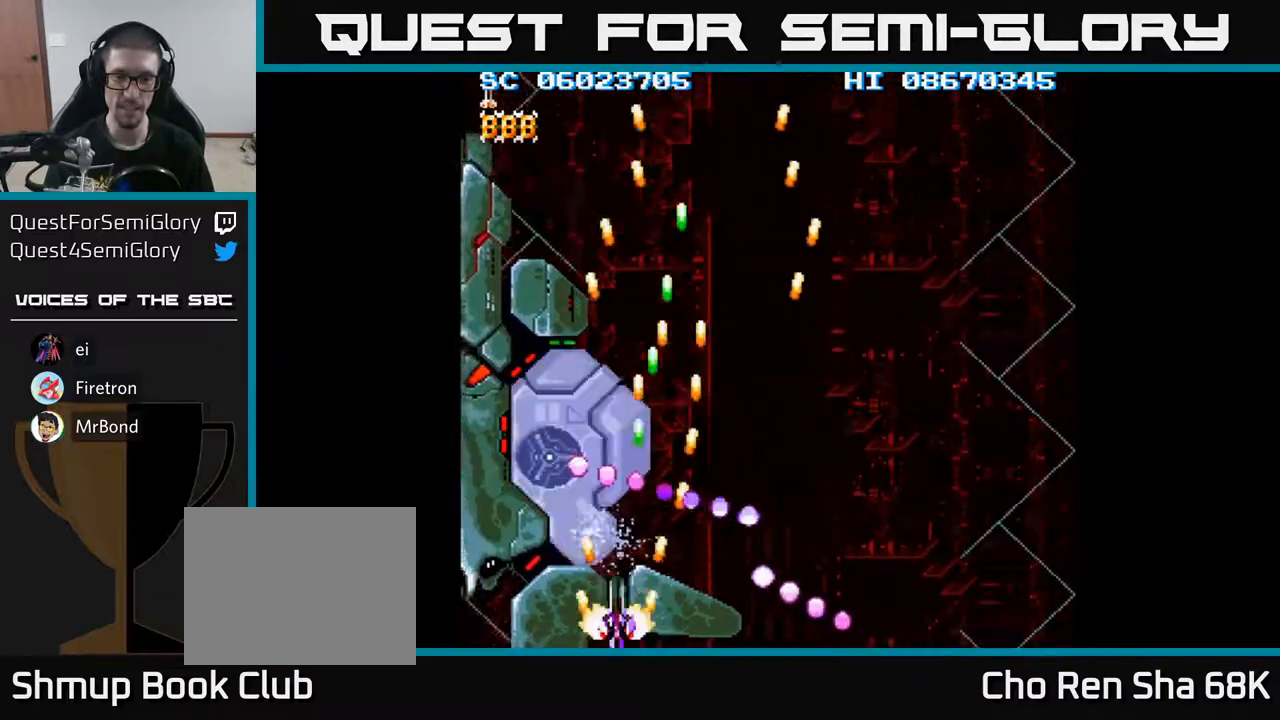
Gameplay with a controller (Xbox layout); each line is a JSON object with the inputs held at the frame after it. "events" lists button and stick changes between this image and that frame as [ms after this image, input, new state], when the widget could be followed in between. Not read: left_stick right_stick.
{"buttons": ["A", "DPAD_UP"], "events": [[33, "DPAD_LEFT", "up"], [383, "DPAD_UP", "down"]]}
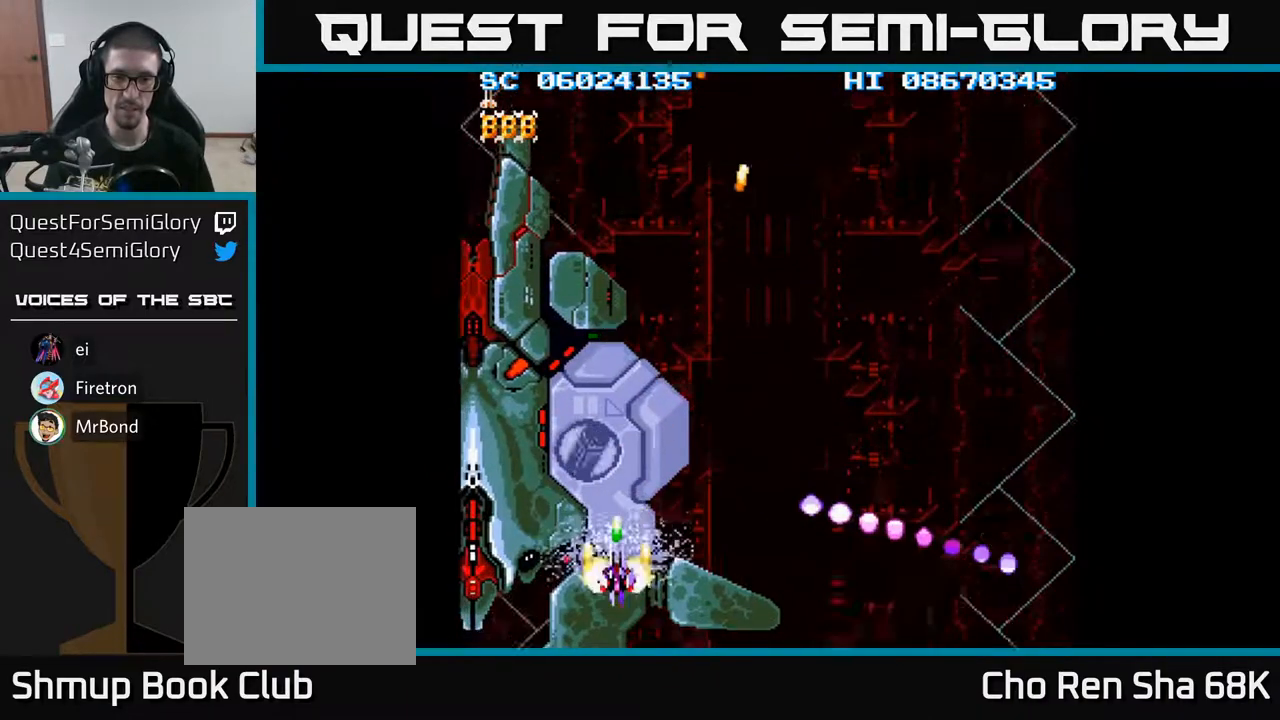
{"buttons": ["A"], "events": [[17, "DPAD_UP", "up"]]}
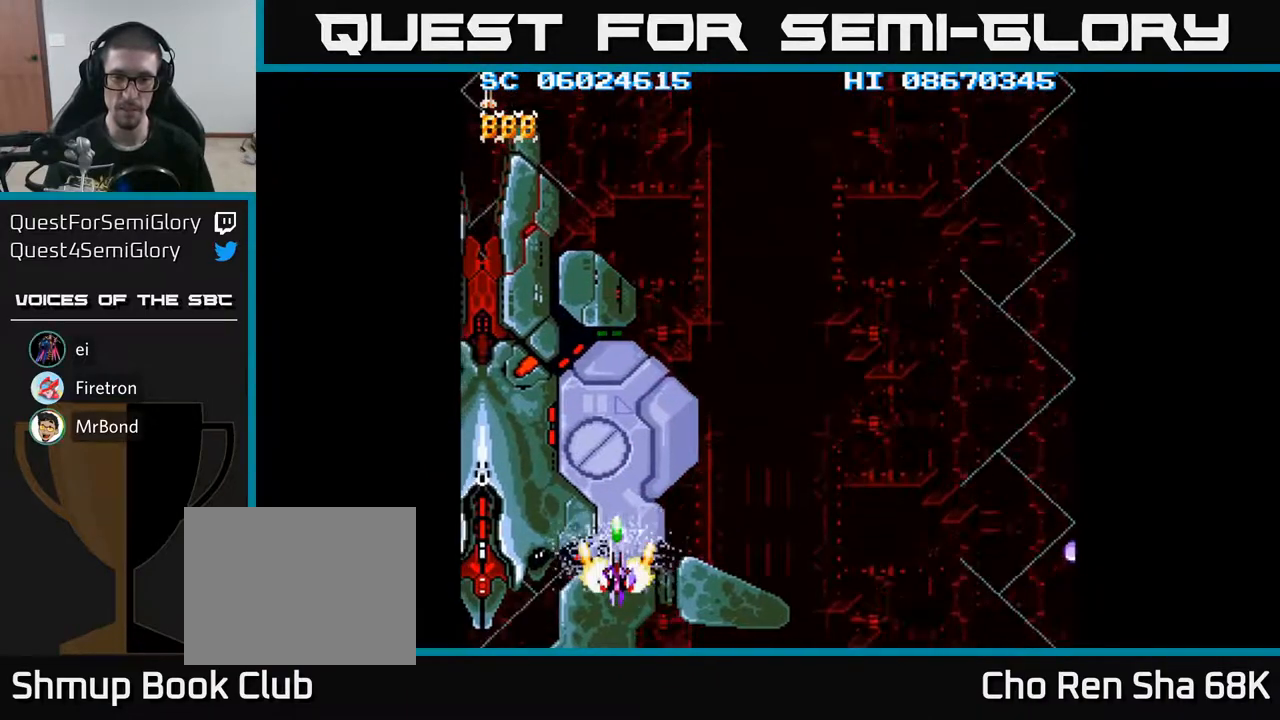
{"buttons": ["A"], "events": []}
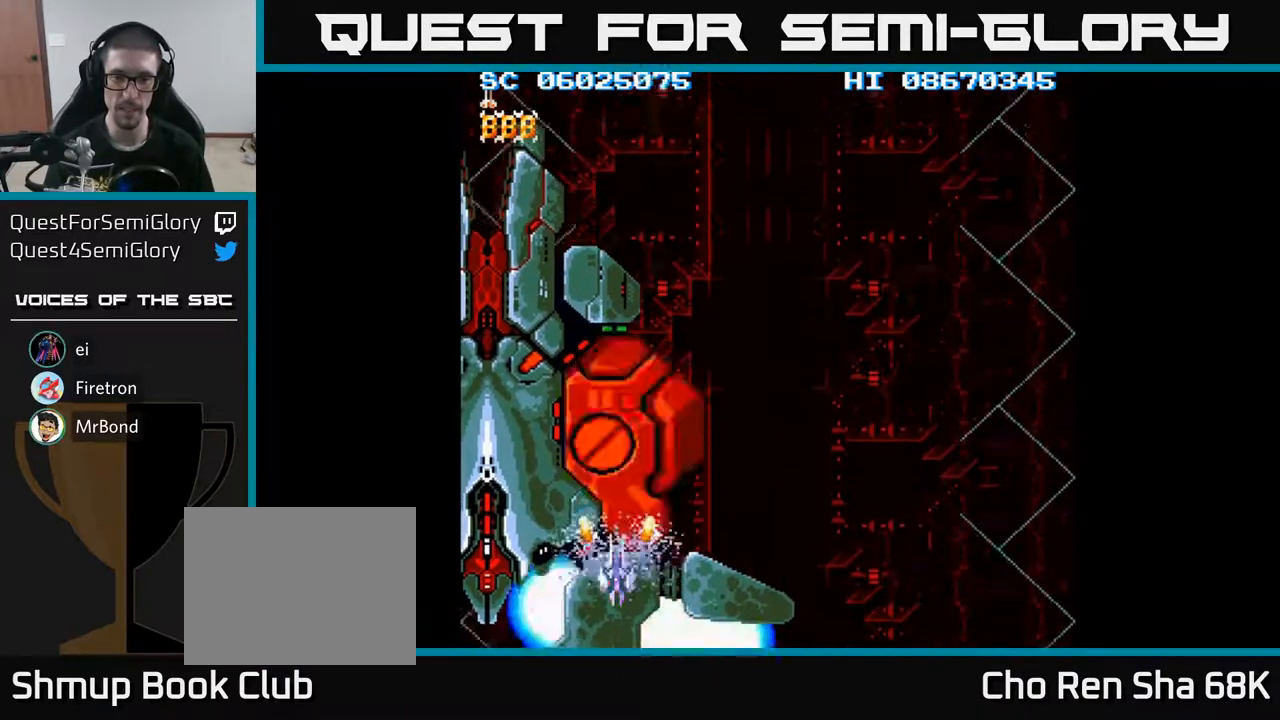
{"buttons": ["A"], "events": [[167, "DPAD_RIGHT", "down"], [200, "DPAD_RIGHT", "up"]]}
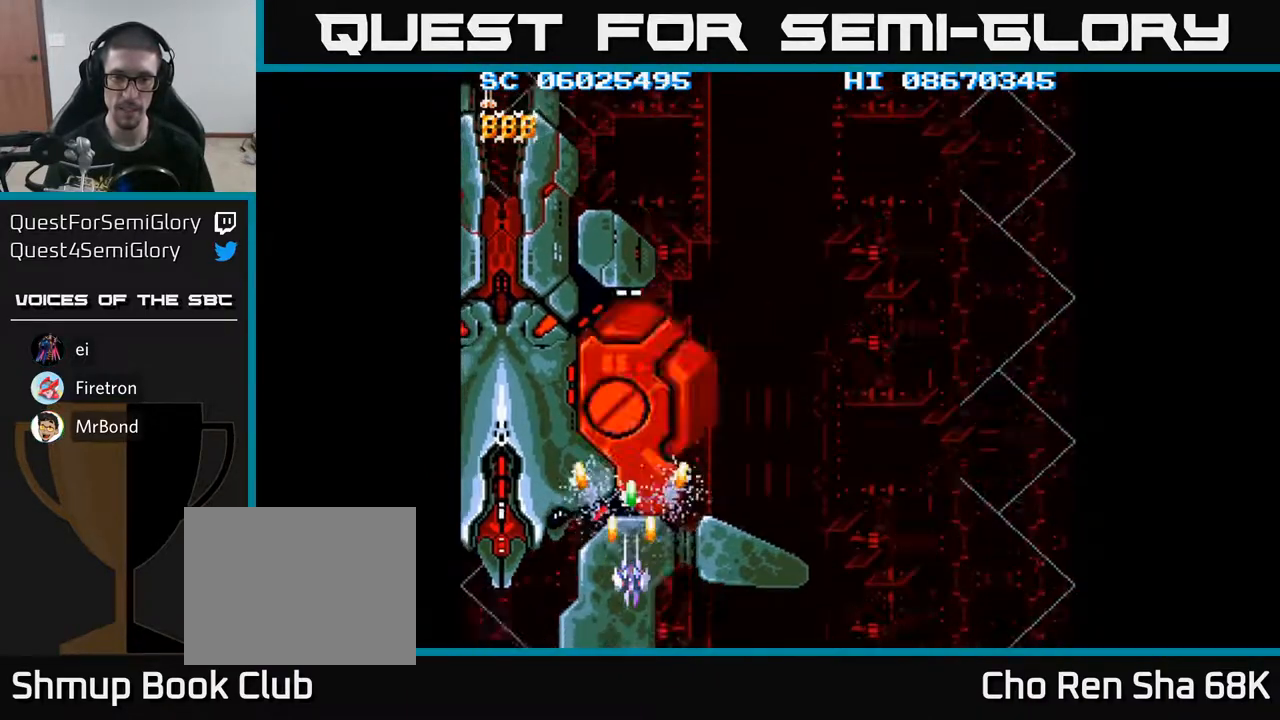
{"buttons": ["A", "DPAD_RIGHT"], "events": [[133, "DPAD_UP", "down"], [250, "DPAD_UP", "up"], [450, "DPAD_RIGHT", "down"]]}
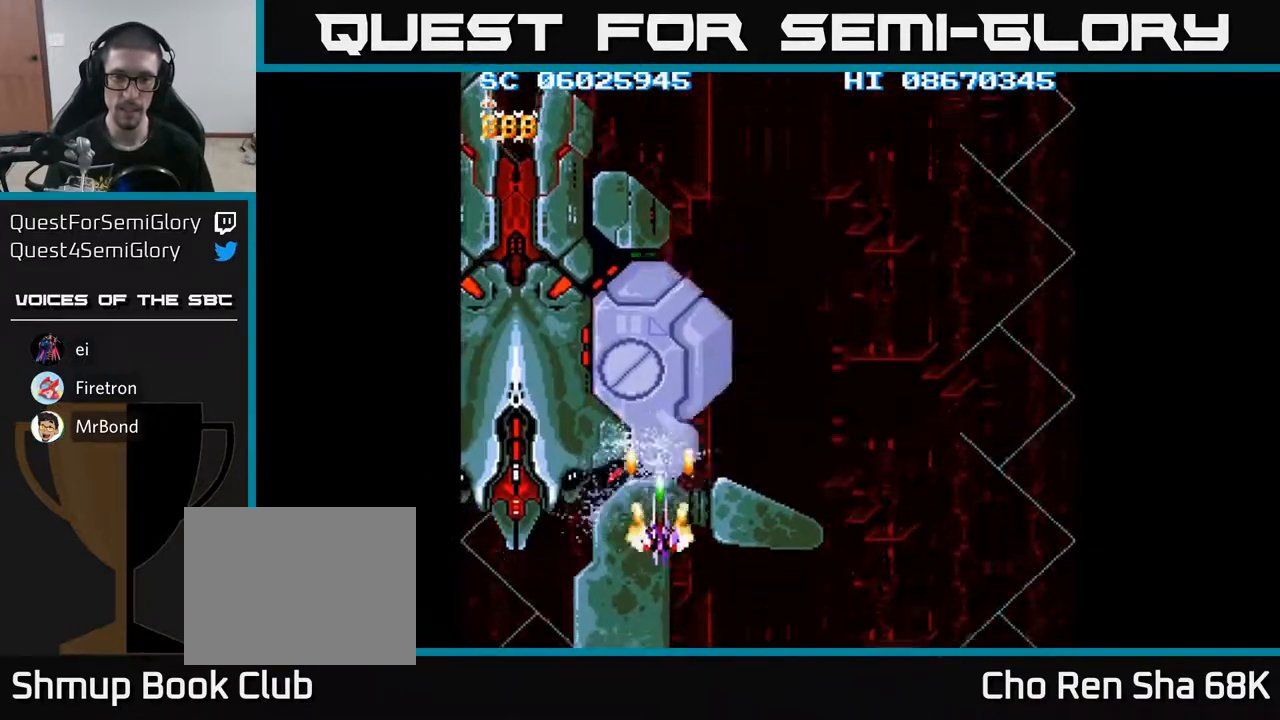
{"buttons": ["A", "DPAD_UP"], "events": [[17, "DPAD_RIGHT", "up"], [183, "DPAD_UP", "down"], [283, "DPAD_UP", "up"], [400, "DPAD_RIGHT", "down"], [417, "DPAD_UP", "down"], [483, "DPAD_RIGHT", "up"]]}
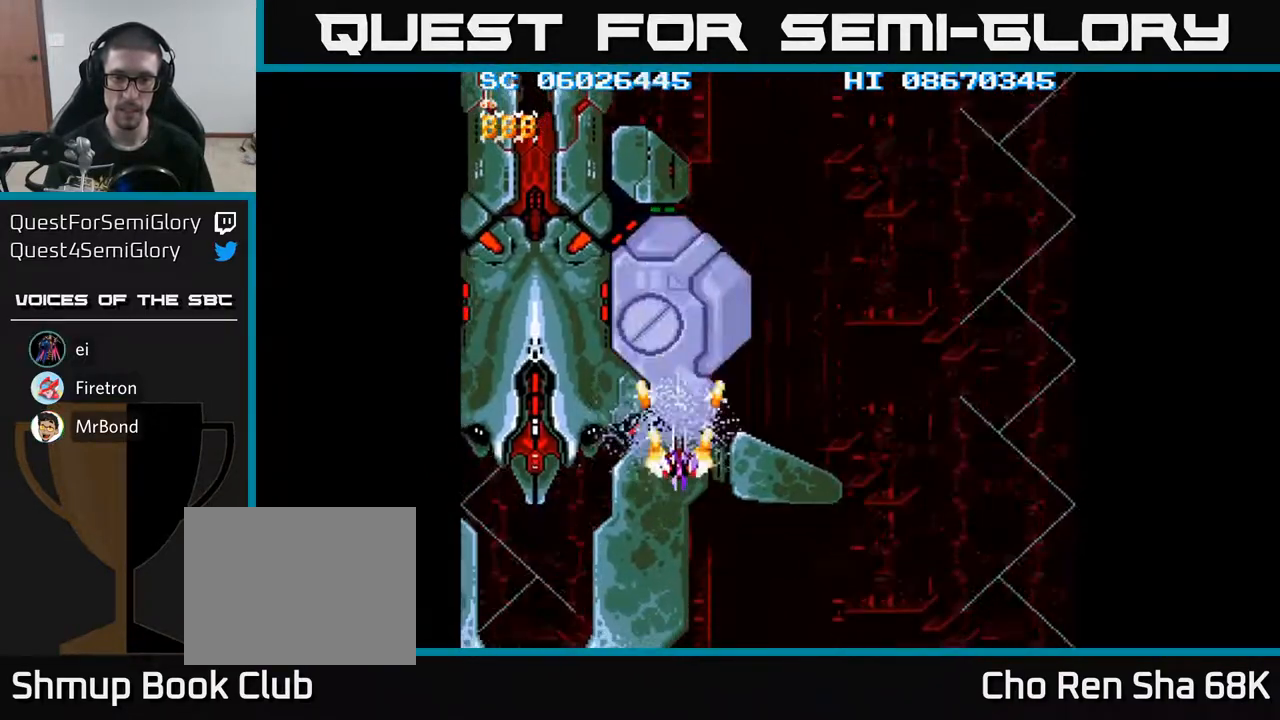
{"buttons": ["A", "DPAD_UP"], "events": [[33, "DPAD_UP", "up"], [433, "DPAD_RIGHT", "down"], [450, "DPAD_UP", "down"], [483, "DPAD_RIGHT", "up"]]}
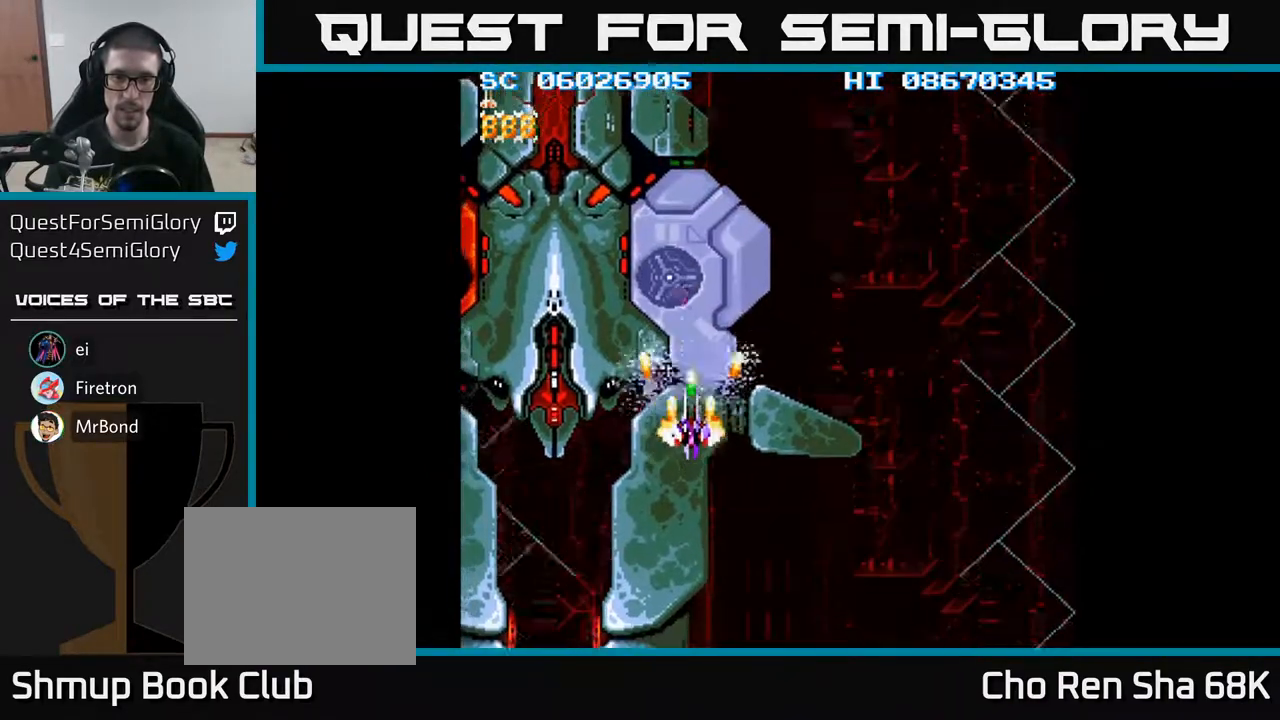
{"buttons": ["A"], "events": [[67, "DPAD_UP", "up"], [250, "DPAD_DOWN", "down"], [283, "DPAD_RIGHT", "down"], [383, "DPAD_DOWN", "up"], [383, "DPAD_RIGHT", "up"]]}
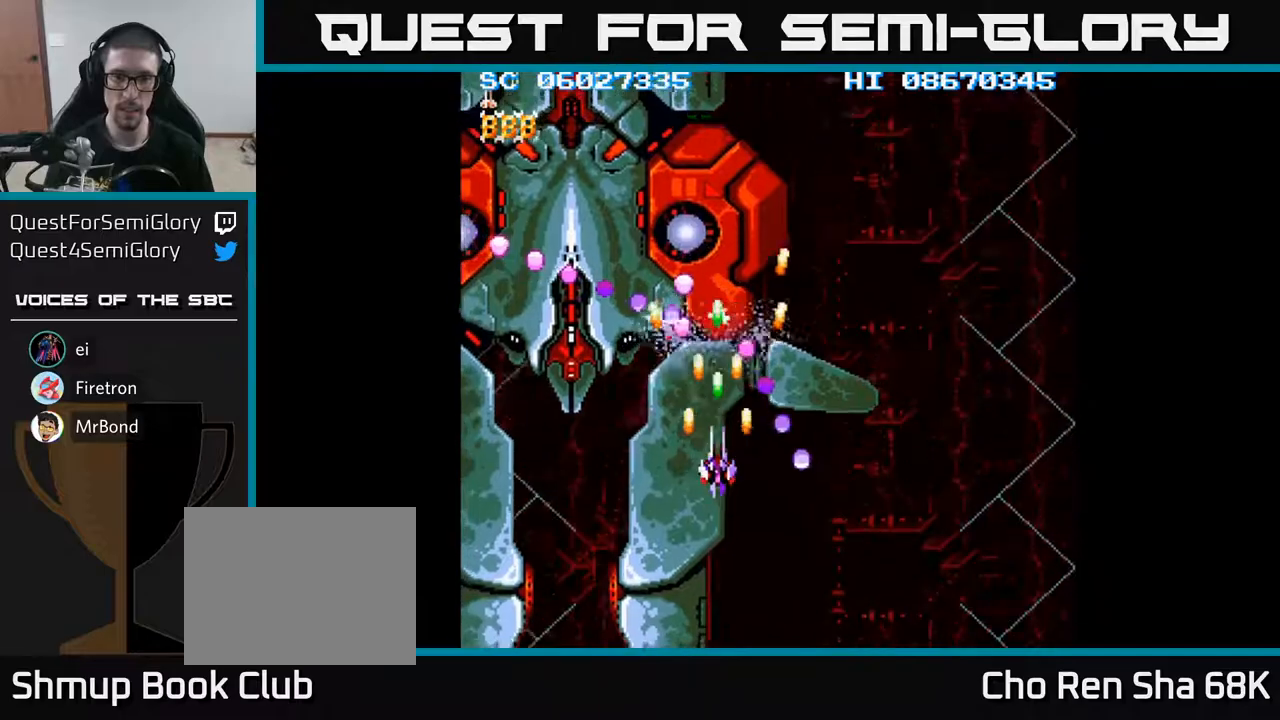
{"buttons": ["A"], "events": [[317, "DPAD_RIGHT", "down"], [383, "DPAD_RIGHT", "up"]]}
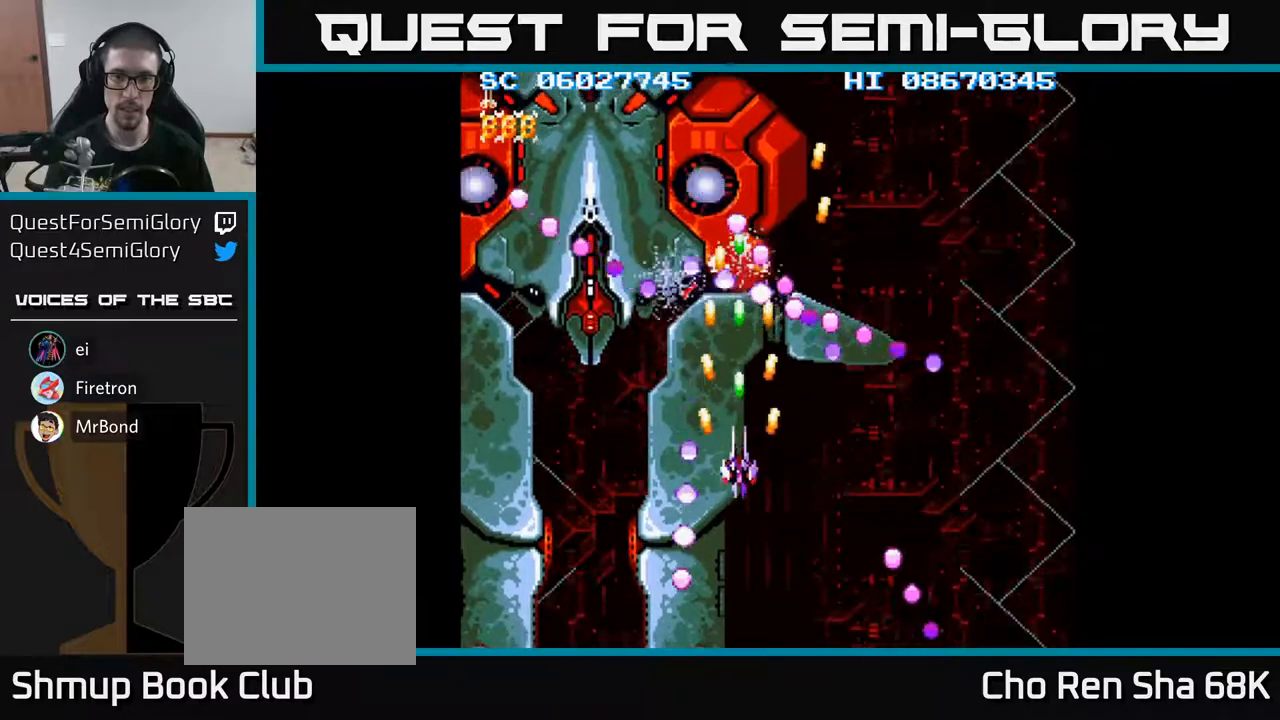
{"buttons": ["A", "DPAD_UP"], "events": [[183, "DPAD_UP", "down"], [250, "DPAD_UP", "up"], [467, "DPAD_UP", "down"]]}
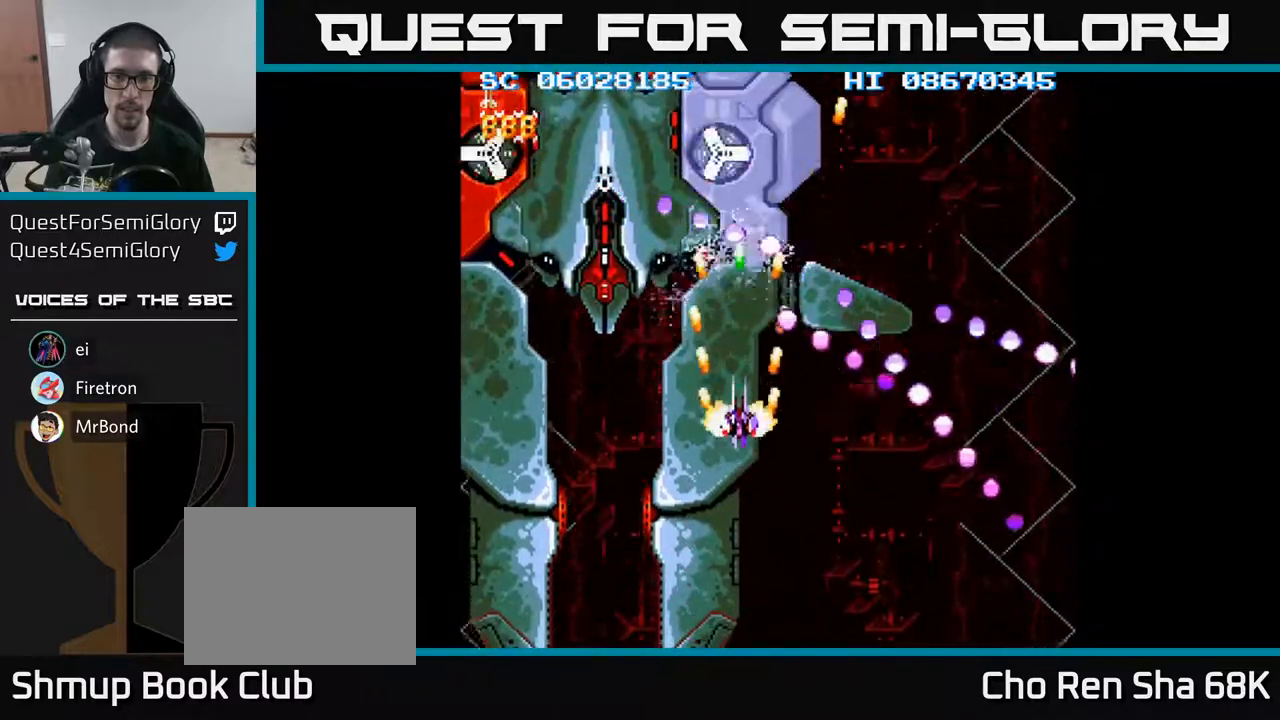
{"buttons": ["A"], "events": [[333, "DPAD_UP", "up"]]}
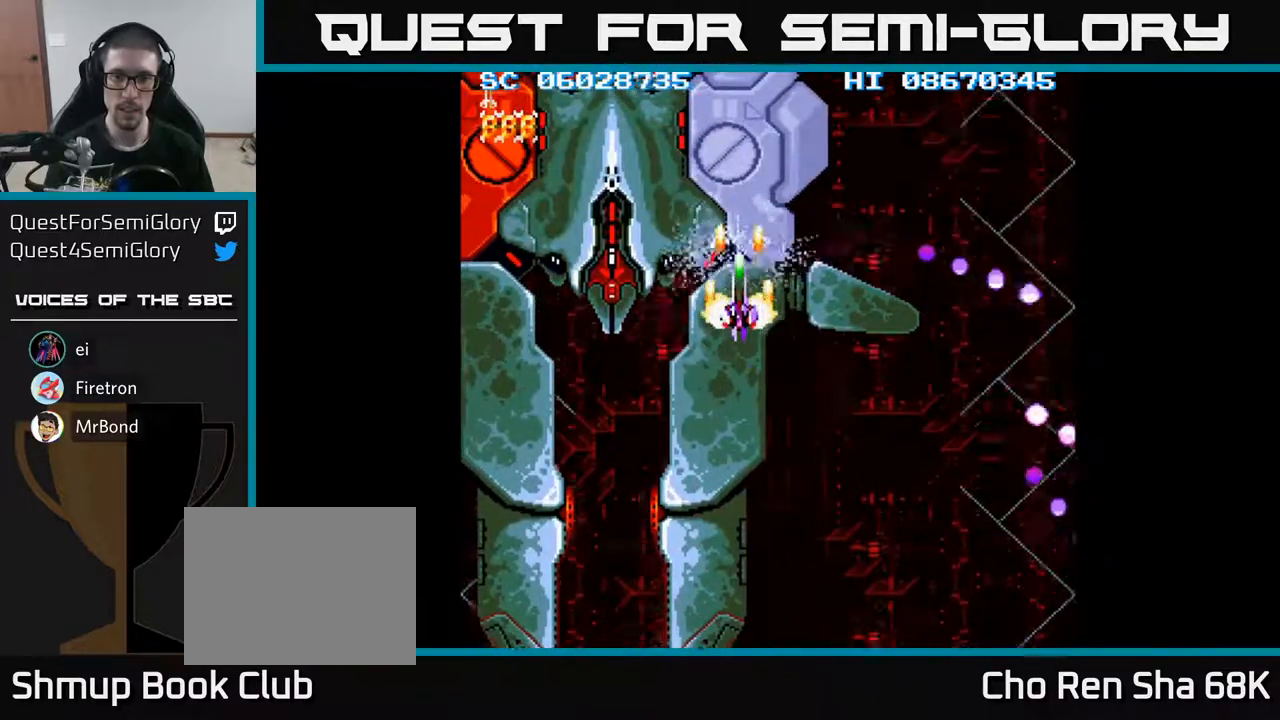
{"buttons": ["A"], "events": [[150, "DPAD_UP", "down"], [183, "DPAD_UP", "up"], [417, "DPAD_RIGHT", "down"], [433, "DPAD_RIGHT", "up"]]}
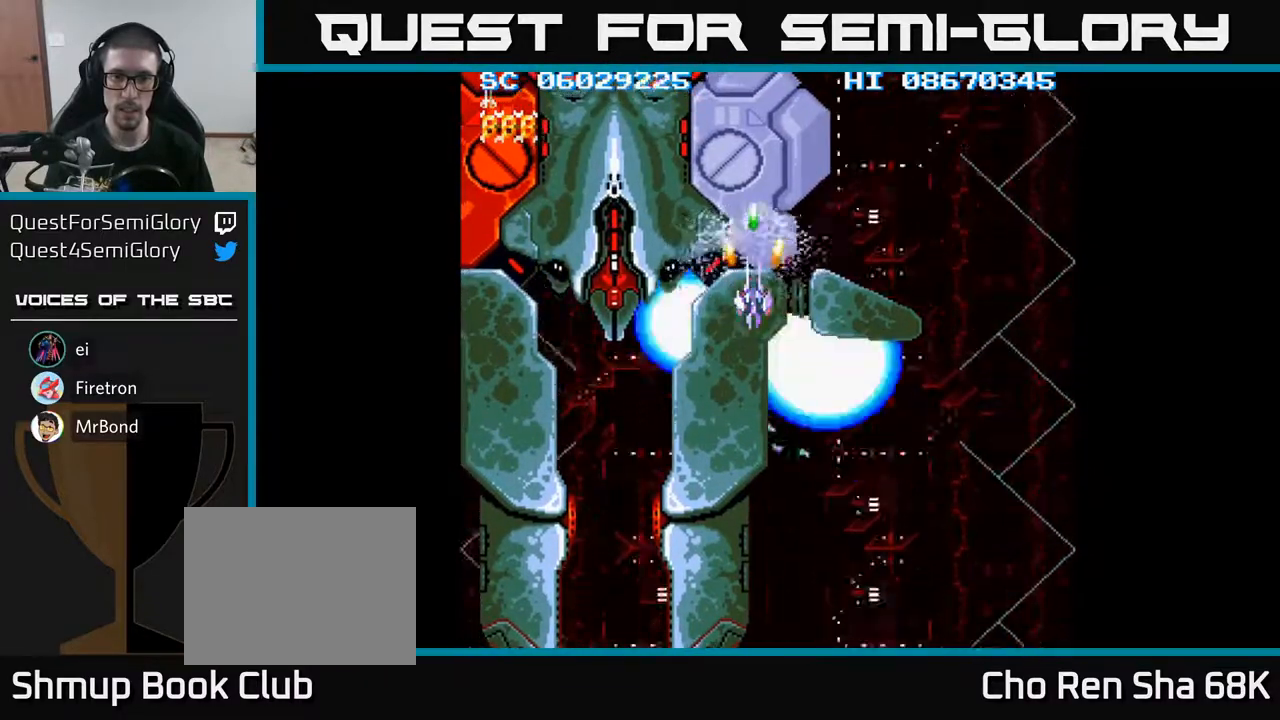
{"buttons": ["A"], "events": [[367, "DPAD_RIGHT", "down"], [417, "DPAD_RIGHT", "up"]]}
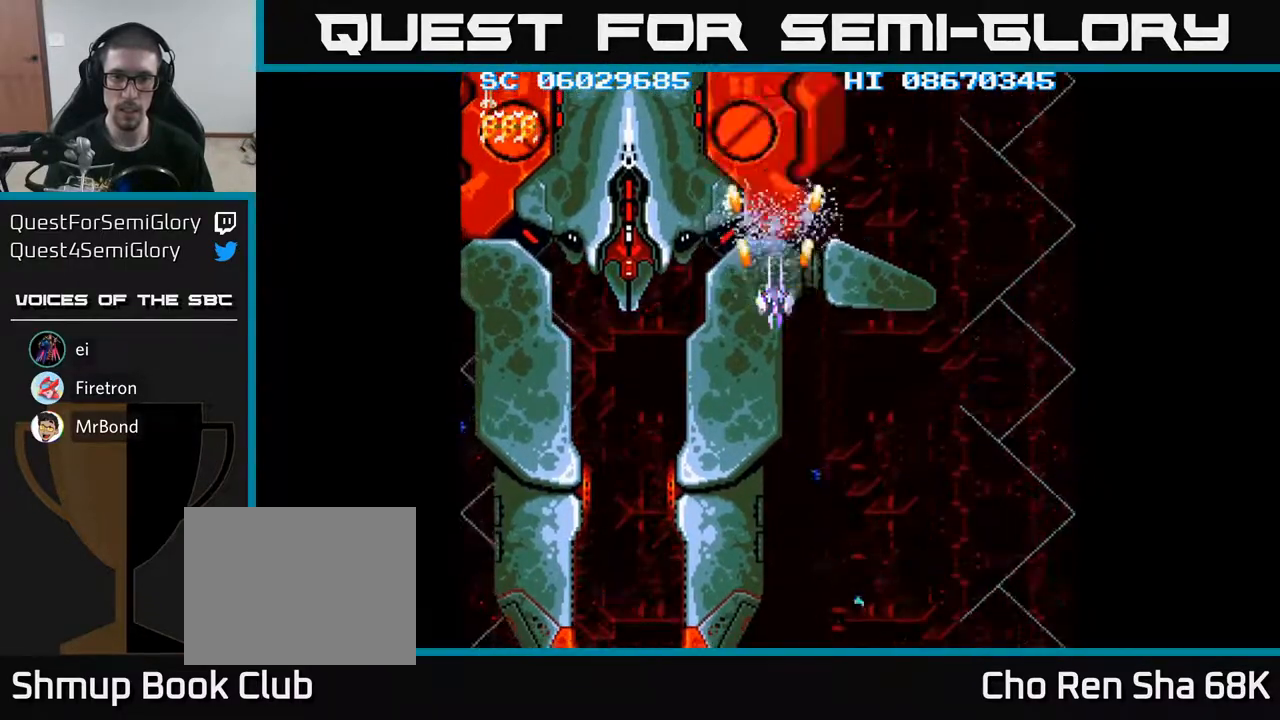
{"buttons": ["A", "DPAD_UP"], "events": [[167, "DPAD_UP", "down"], [250, "DPAD_UP", "up"], [500, "DPAD_UP", "down"]]}
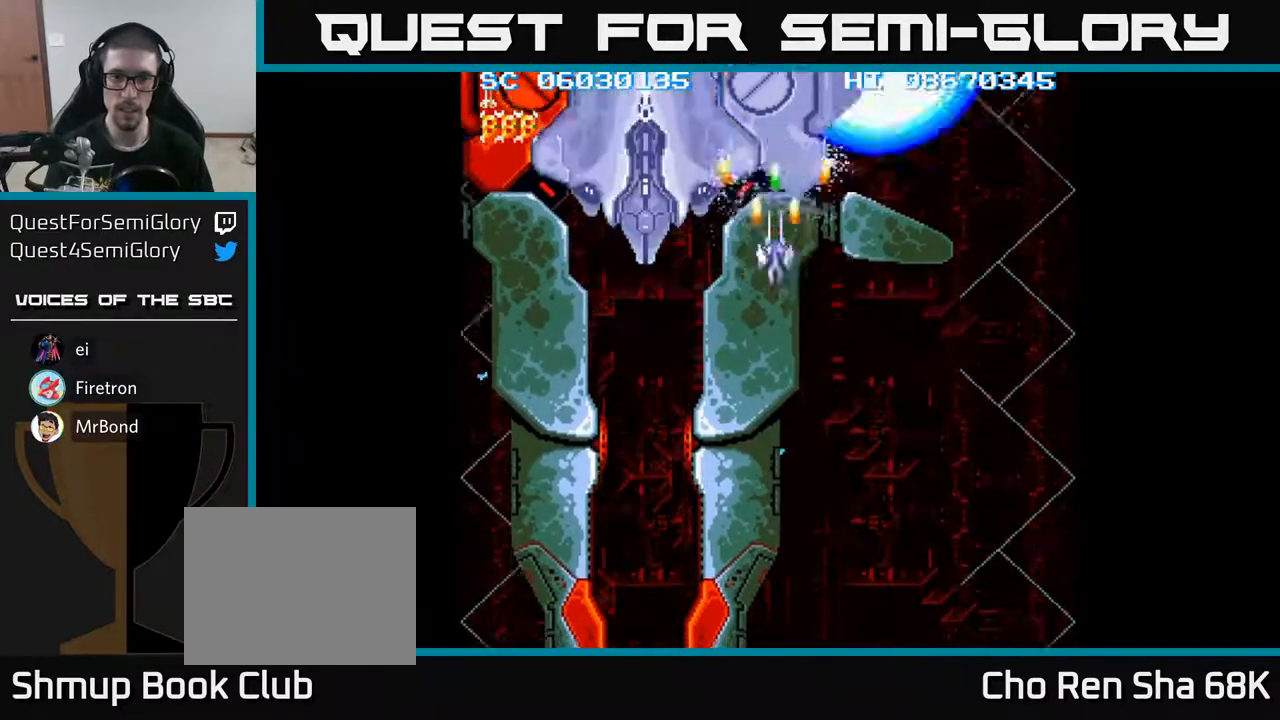
{"buttons": ["A"], "events": [[67, "DPAD_RIGHT", "down"], [83, "DPAD_UP", "up"], [133, "DPAD_RIGHT", "up"], [333, "DPAD_UP", "down"], [433, "DPAD_UP", "up"]]}
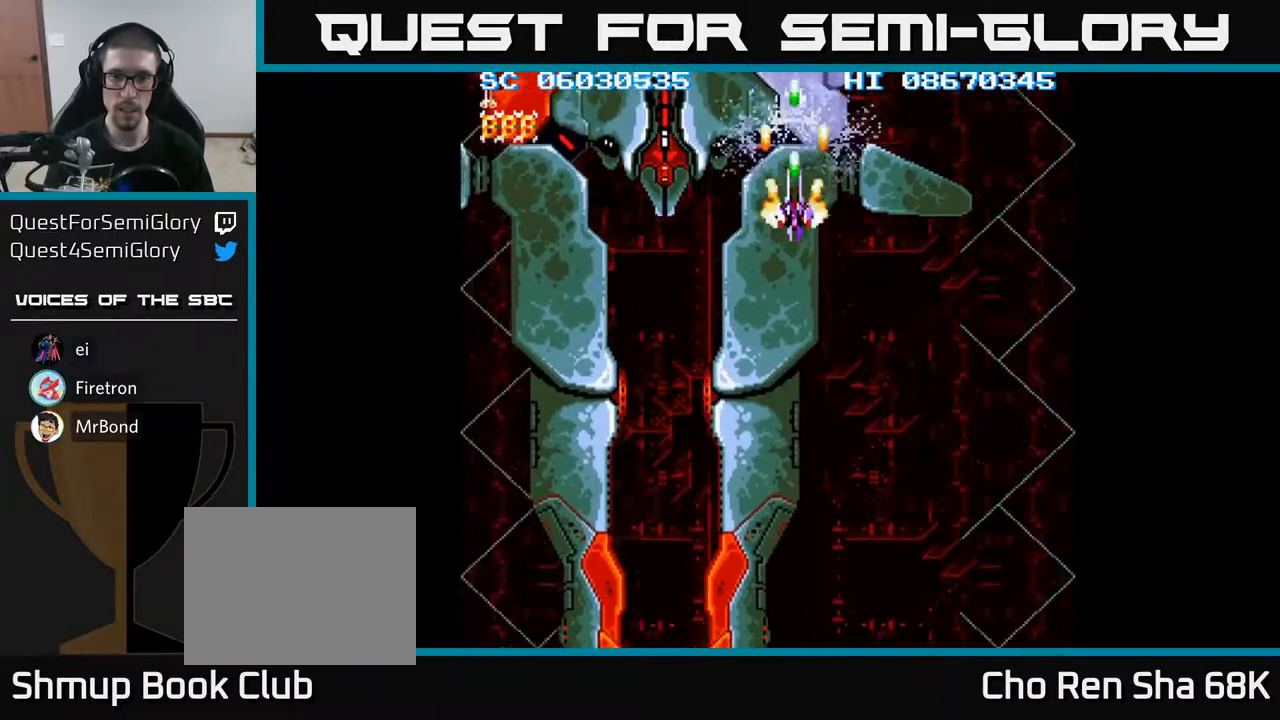
{"buttons": ["A", "DPAD_RIGHT"], "events": [[167, "DPAD_UP", "down"], [267, "DPAD_UP", "up"], [467, "DPAD_RIGHT", "down"]]}
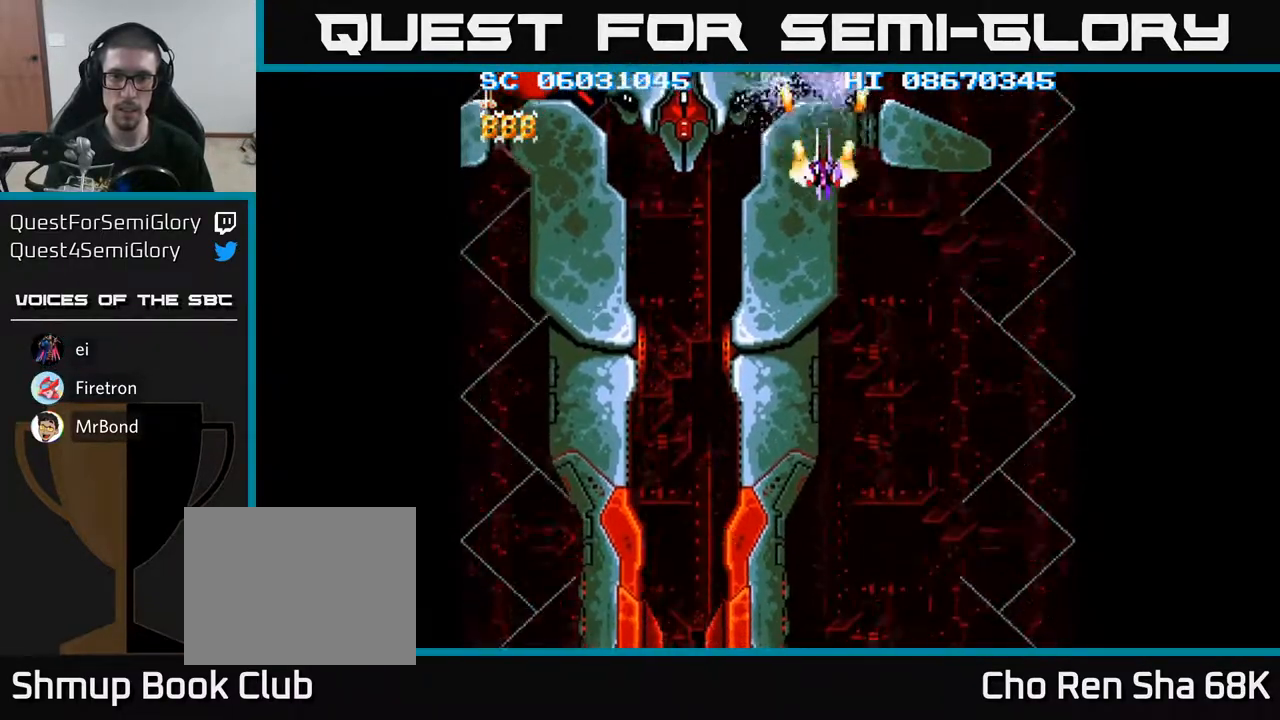
{"buttons": ["A", "DPAD_LEFT"], "events": [[33, "DPAD_RIGHT", "up"], [300, "DPAD_UP", "down"], [317, "DPAD_LEFT", "down"], [367, "DPAD_UP", "up"]]}
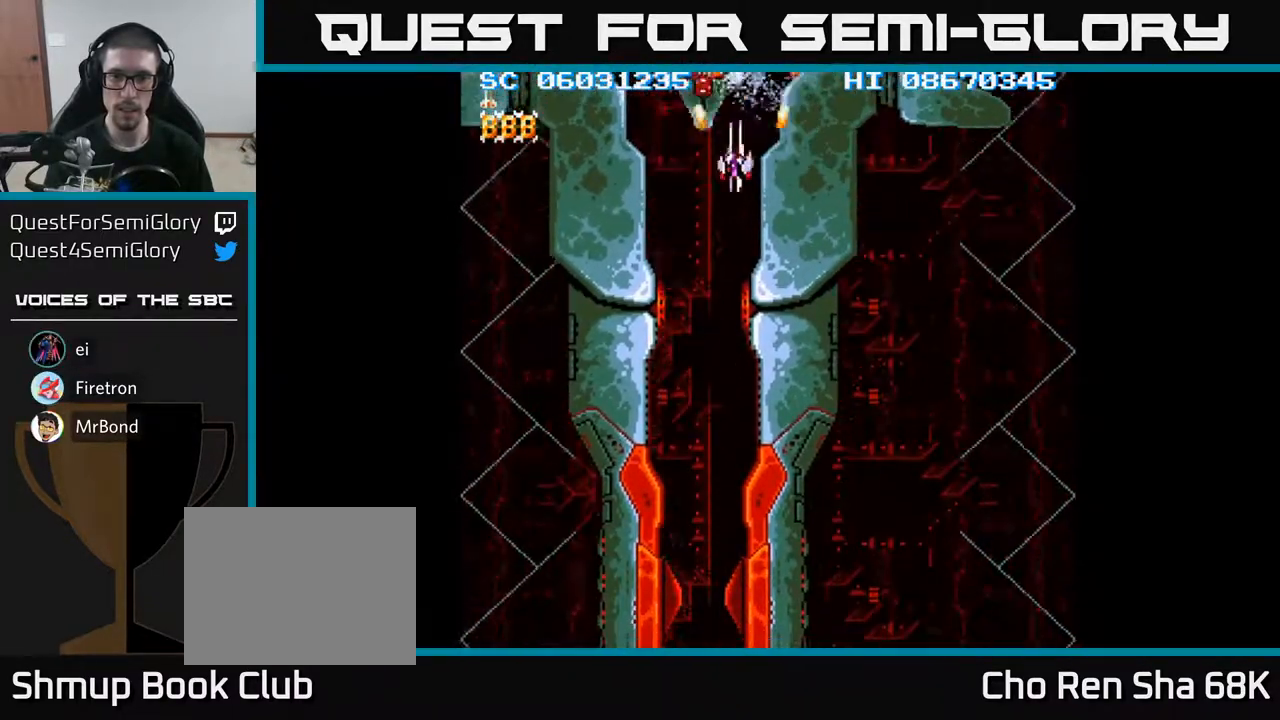
{"buttons": ["A"], "events": [[100, "DPAD_LEFT", "up"], [300, "DPAD_UP", "down"], [350, "DPAD_UP", "up"]]}
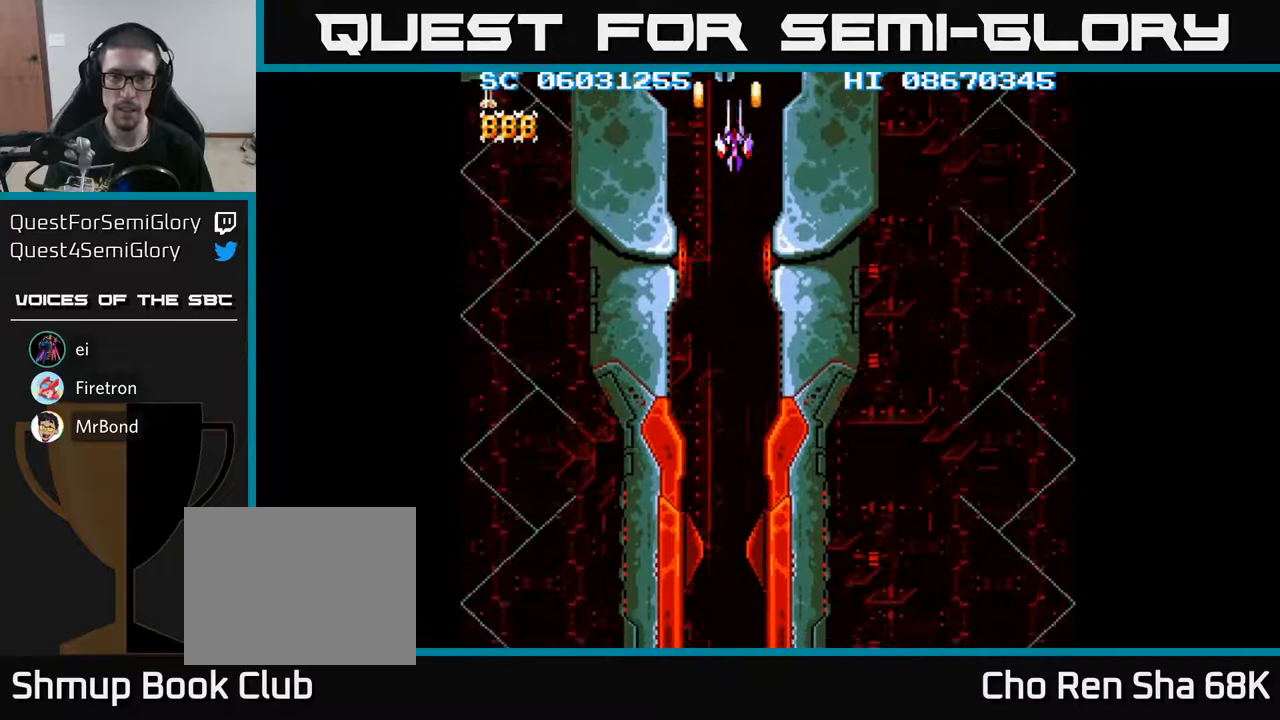
{"buttons": ["A", "DPAD_DOWN"], "events": [[17, "DPAD_RIGHT", "down"], [83, "DPAD_RIGHT", "up"], [450, "DPAD_DOWN", "down"]]}
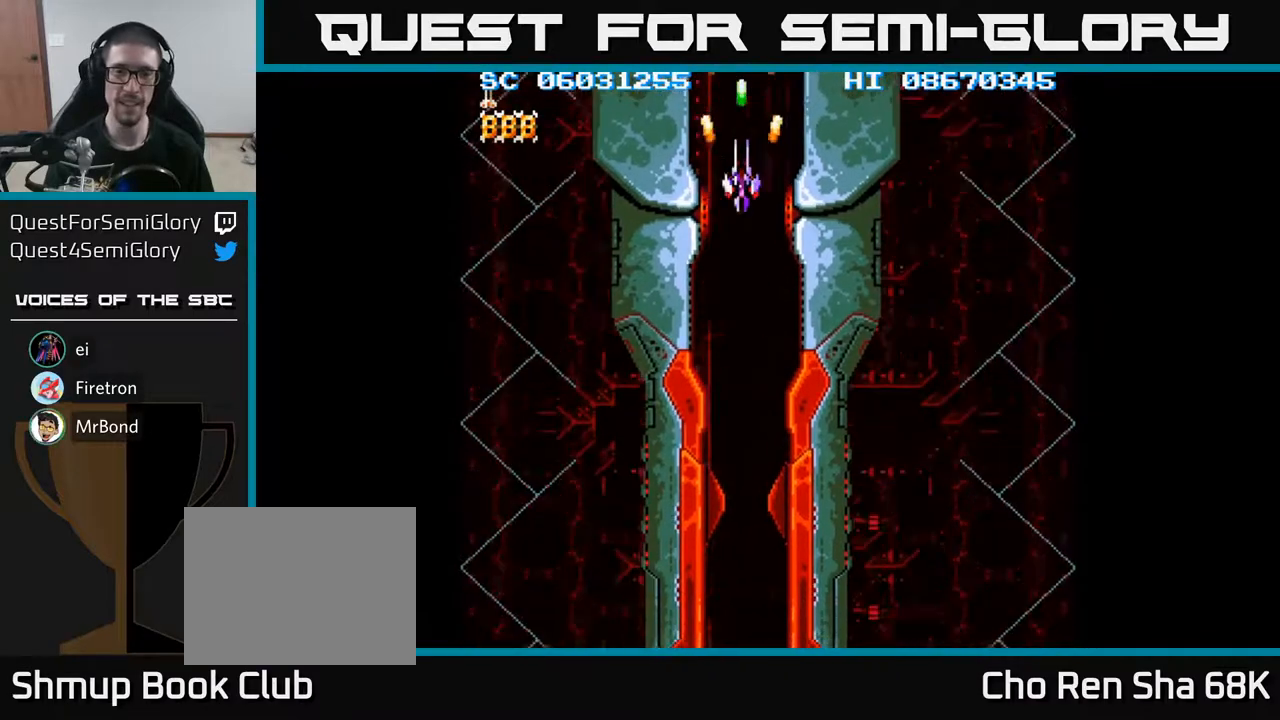
{"buttons": ["A"], "events": [[83, "DPAD_RIGHT", "down"], [350, "DPAD_RIGHT", "up"], [400, "DPAD_DOWN", "up"]]}
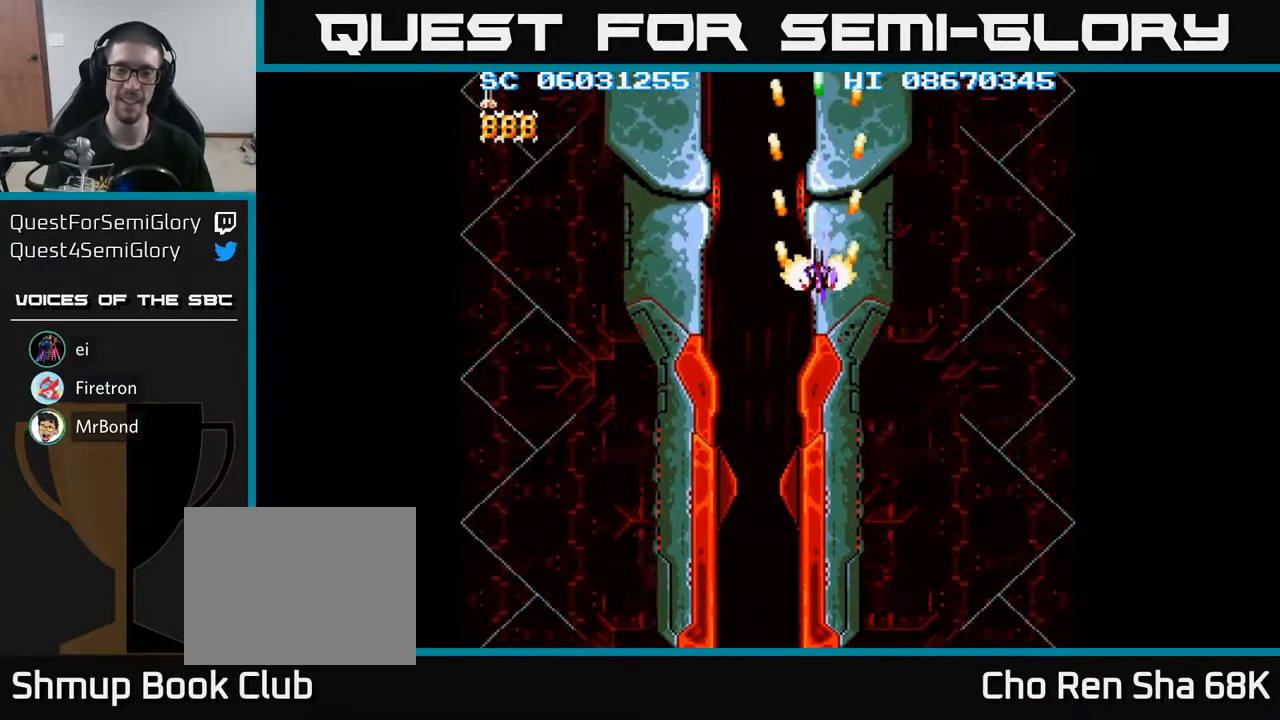
{"buttons": ["A"], "events": []}
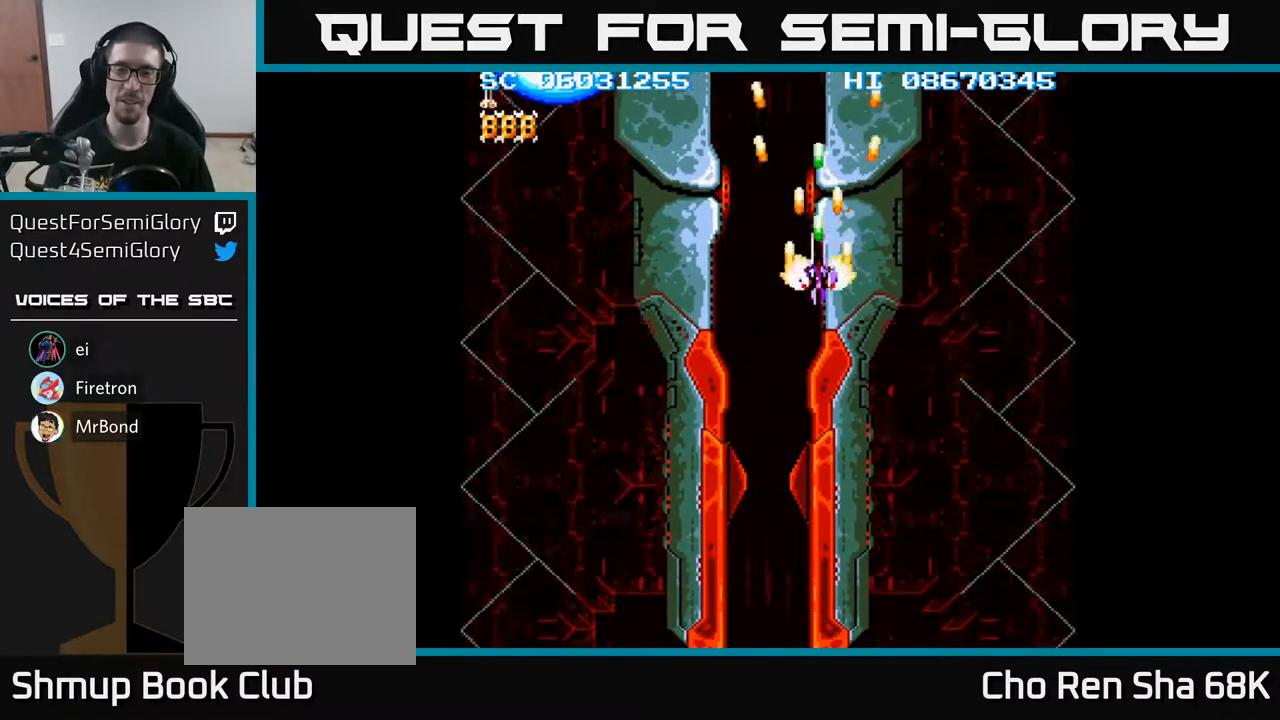
{"buttons": ["A"], "events": []}
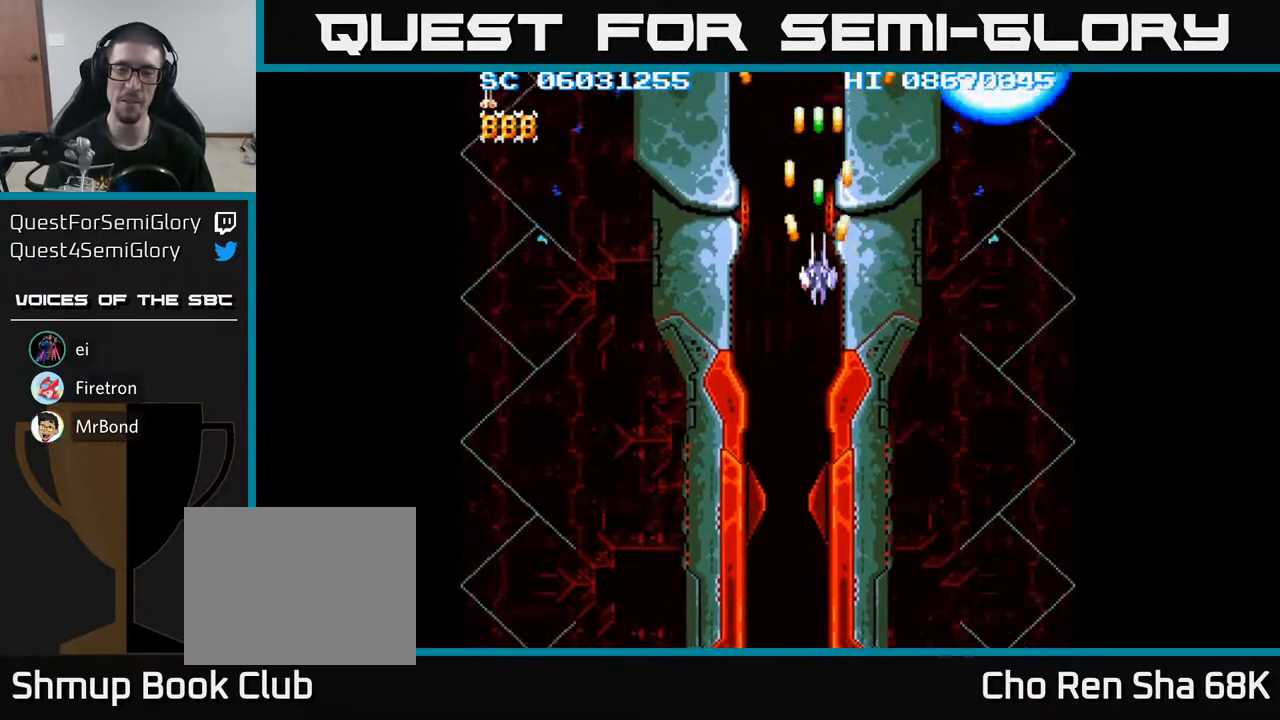
{"buttons": ["A"], "events": [[267, "DPAD_UP", "down"], [467, "DPAD_UP", "up"]]}
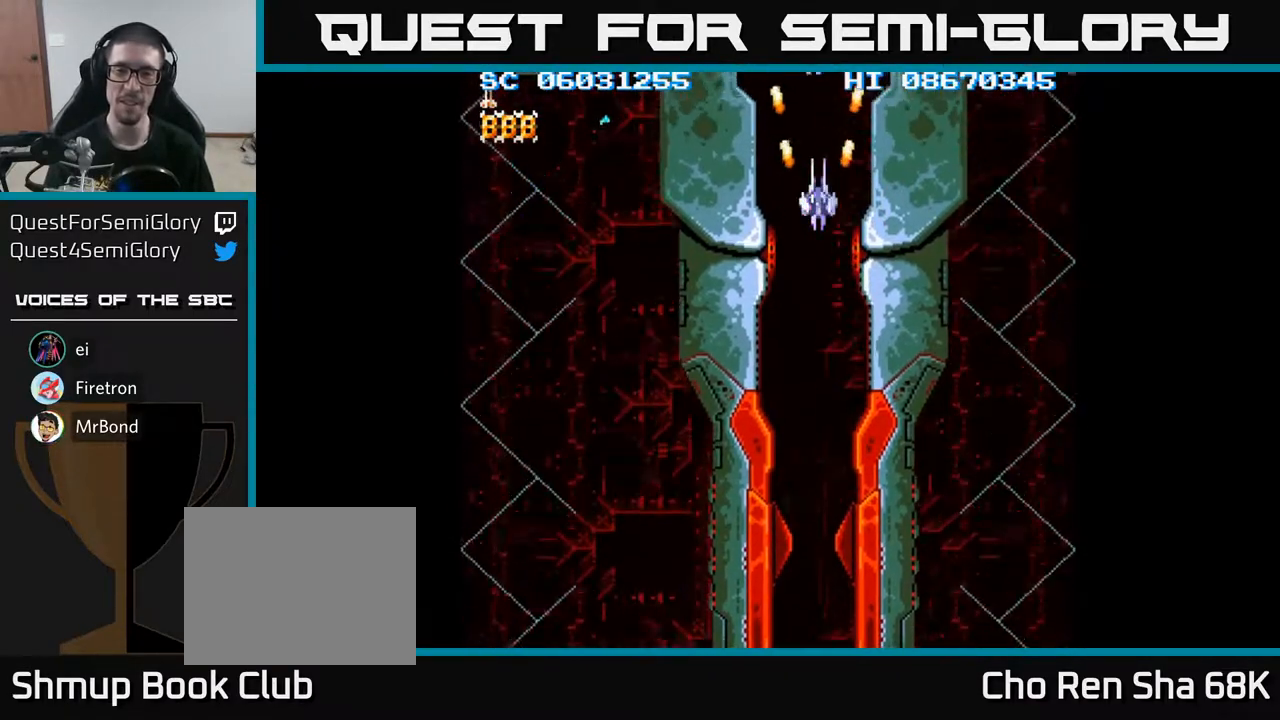
{"buttons": ["A"], "events": [[267, "DPAD_RIGHT", "down"], [483, "DPAD_RIGHT", "up"]]}
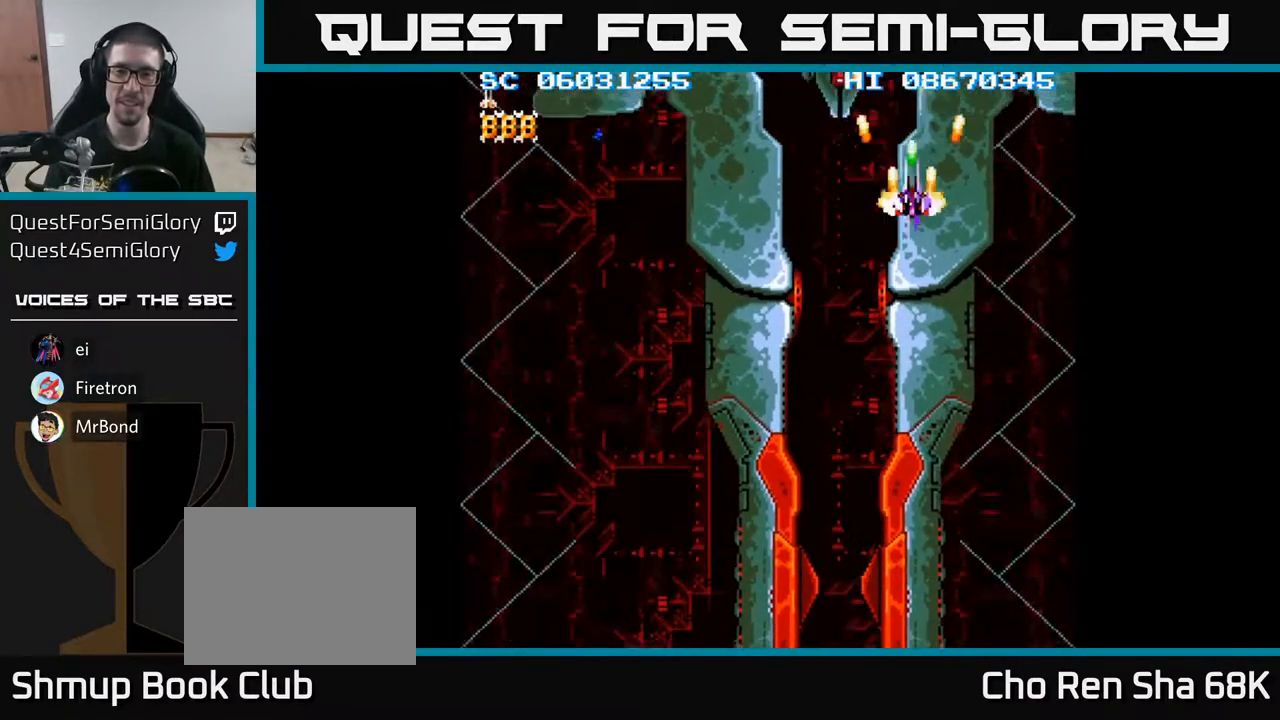
{"buttons": ["A"], "events": [[83, "DPAD_RIGHT", "down"], [200, "DPAD_RIGHT", "up"], [333, "DPAD_RIGHT", "down"], [483, "DPAD_RIGHT", "up"]]}
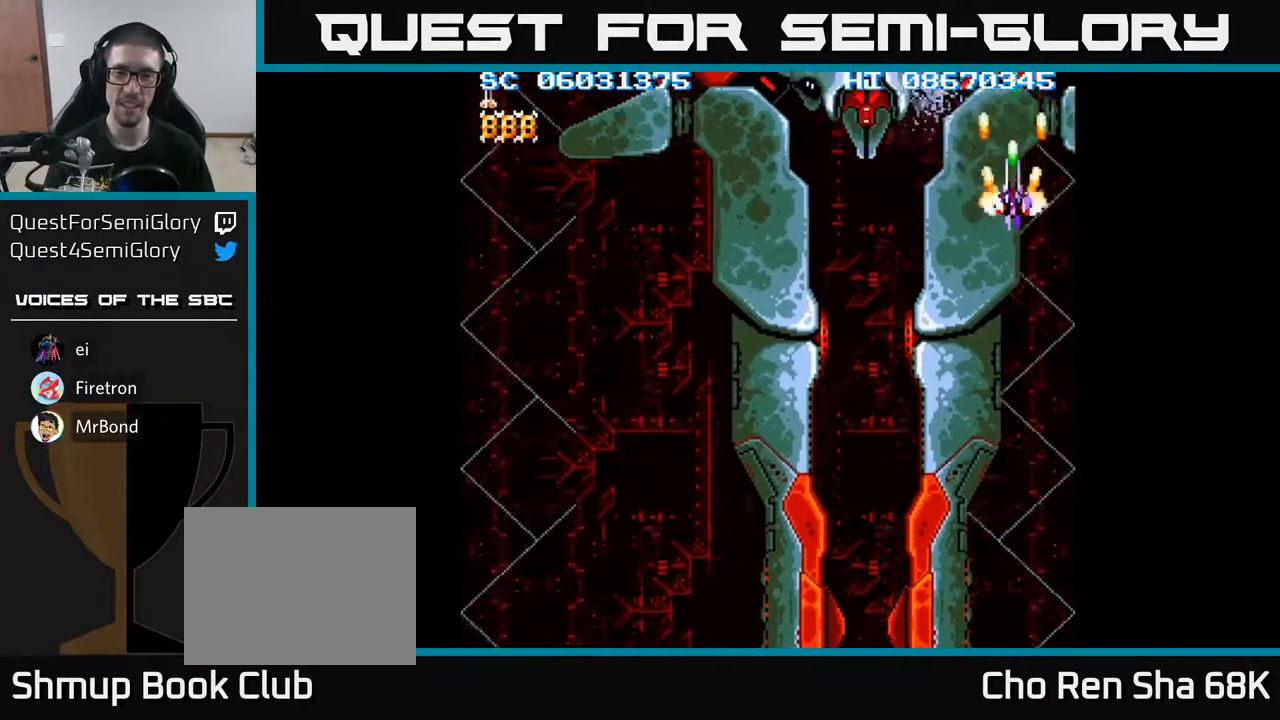
{"buttons": ["A"], "events": [[217, "DPAD_RIGHT", "down"], [300, "DPAD_RIGHT", "up"], [317, "DPAD_UP", "down"], [367, "DPAD_UP", "up"]]}
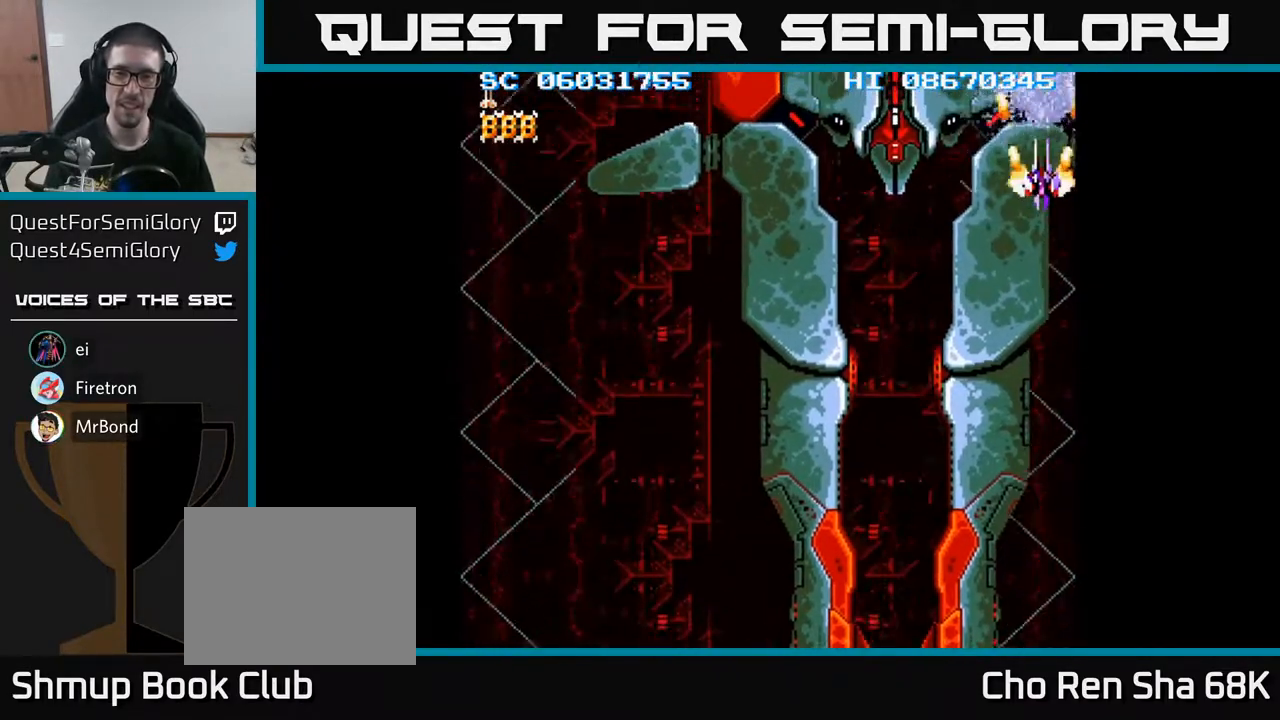
{"buttons": ["A"], "events": [[267, "DPAD_RIGHT", "down"], [333, "DPAD_RIGHT", "up"]]}
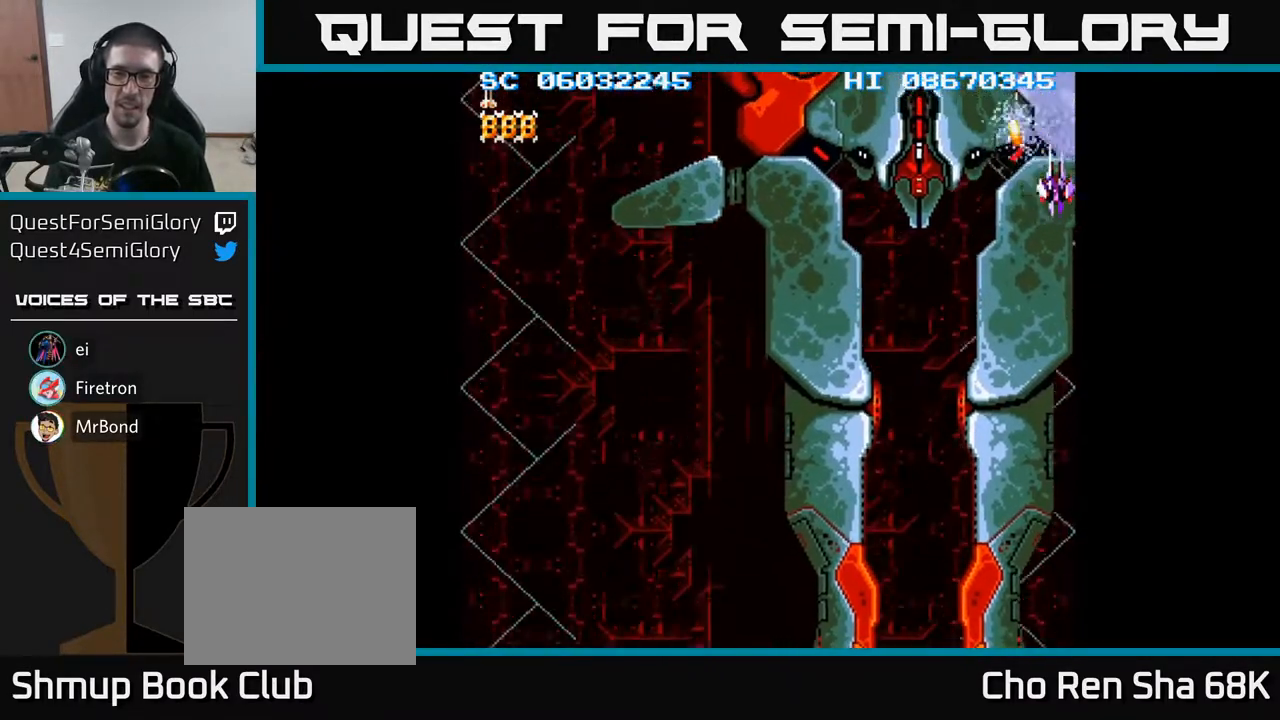
{"buttons": ["A", "DPAD_LEFT"], "events": [[50, "DPAD_DOWN", "down"], [183, "DPAD_DOWN", "up"], [217, "DPAD_RIGHT", "down"], [300, "DPAD_DOWN", "down"], [333, "DPAD_RIGHT", "up"], [383, "DPAD_LEFT", "down"], [433, "DPAD_DOWN", "up"]]}
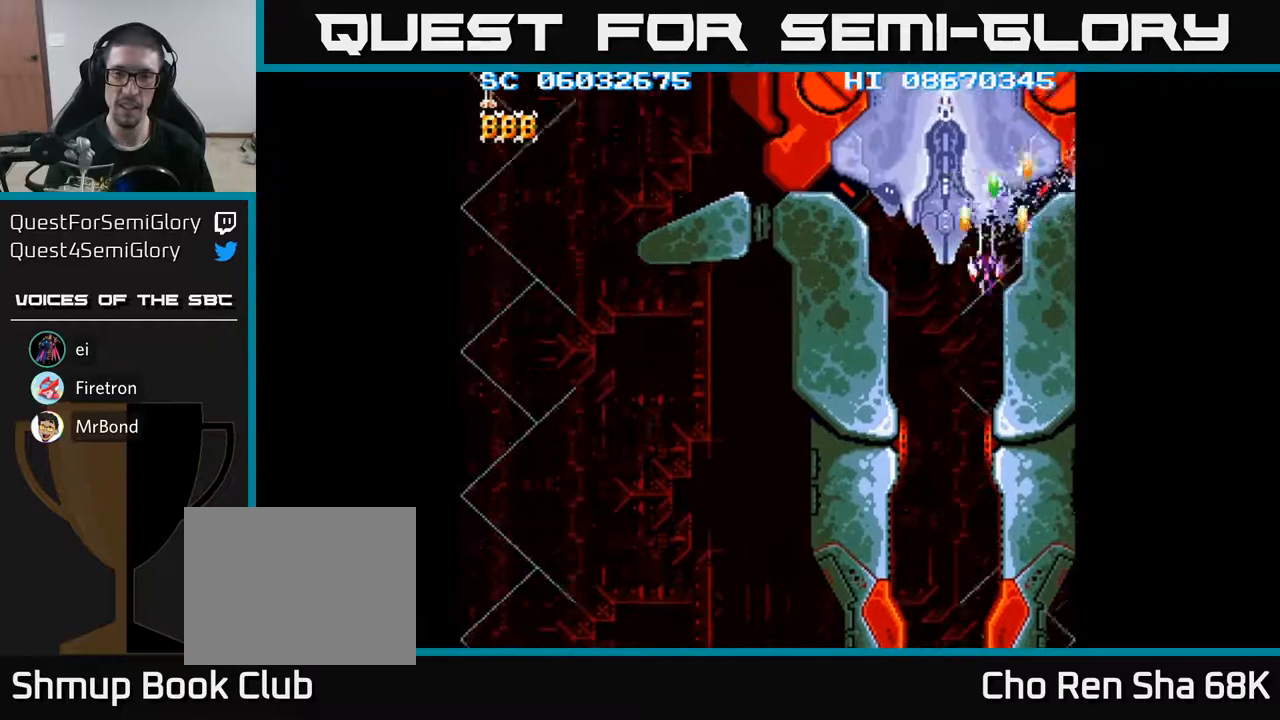
{"buttons": ["A", "DPAD_UP", "DPAD_LEFT"], "events": [[217, "DPAD_DOWN", "down"], [317, "DPAD_DOWN", "up"], [367, "DPAD_UP", "down"]]}